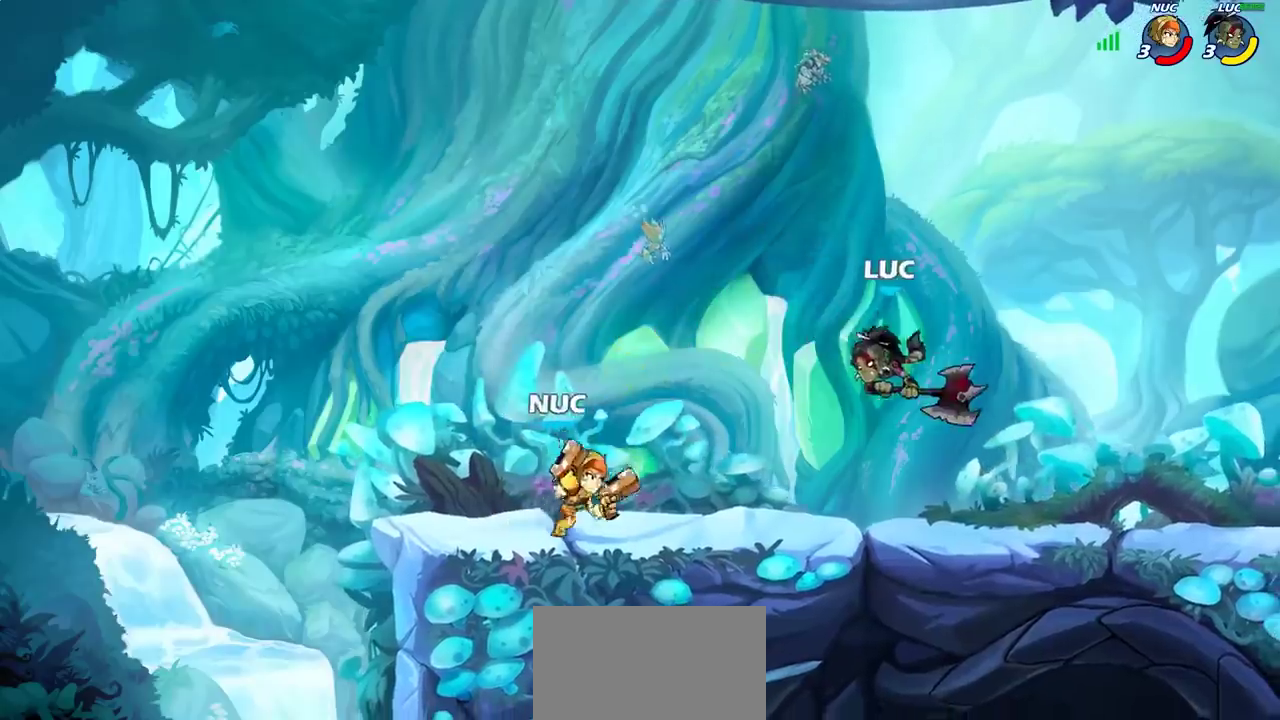
Gameplay with a controller (PlayStation layout); each line is a JSON object with the inputs held at the frame after it (dt_ms = milliseconds from this image to that frame). "events" lists button and stick changes between this image and that frame as [ms after this image, input, new state], when the widget could be followed in between. Not read: R1.
{"dt_ms": 700, "buttons": [], "left_stick": "down", "right_stick": "center", "events": [[133, "CROSS", "up"], [250, "left_stick", "center"], [650, "left_stick", "down"]]}
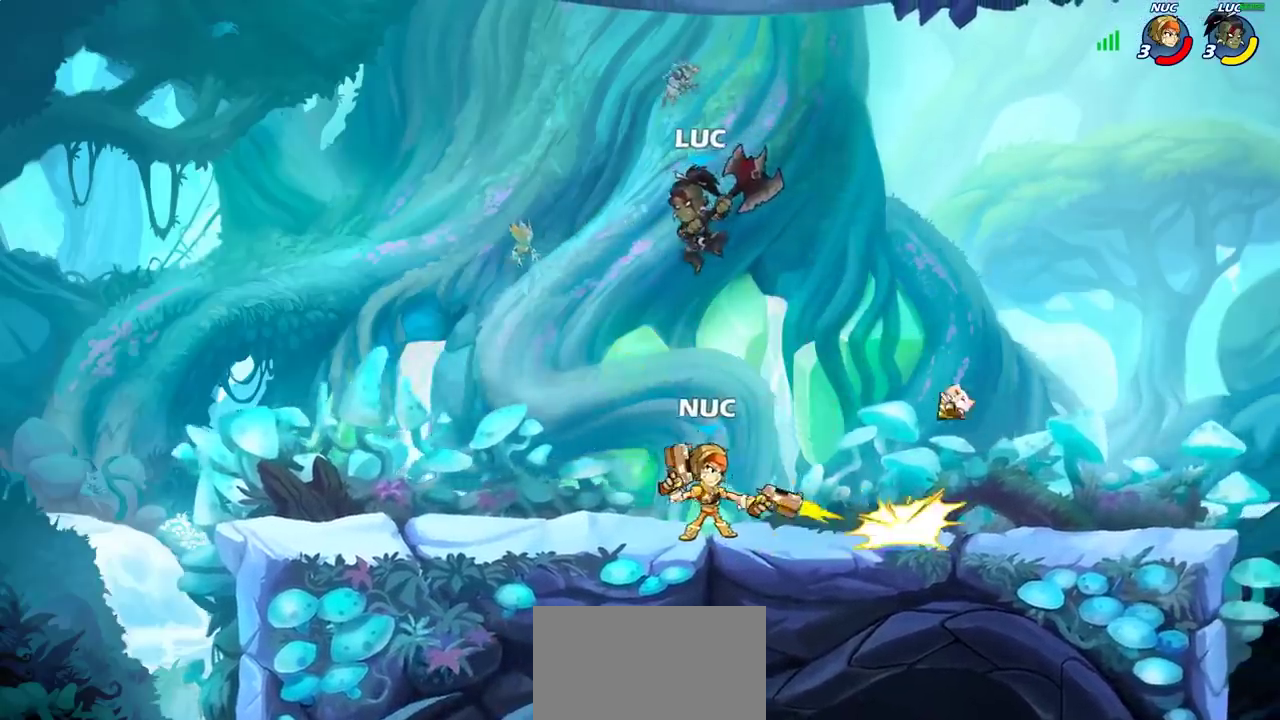
{"dt_ms": 400, "buttons": [], "left_stick": "left", "right_stick": "center", "events": [[17, "SQUARE", "down"], [100, "SQUARE", "up"], [133, "left_stick", "down-left"], [183, "left_stick", "left"]]}
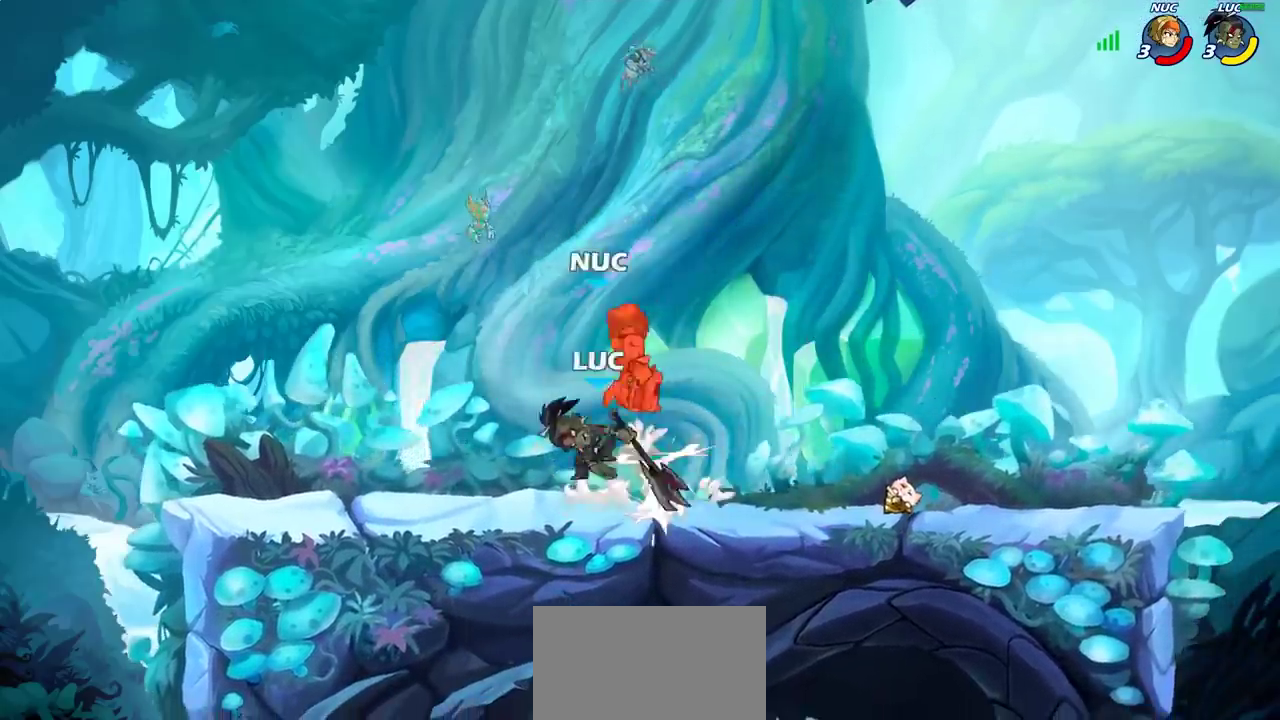
{"dt_ms": 300, "buttons": ["CIRCLE"], "left_stick": "center", "right_stick": "center", "events": [[167, "CROSS", "down"], [183, "left_stick", "up-right"], [233, "CIRCLE", "down"], [250, "CROSS", "up"], [283, "left_stick", "center"]]}
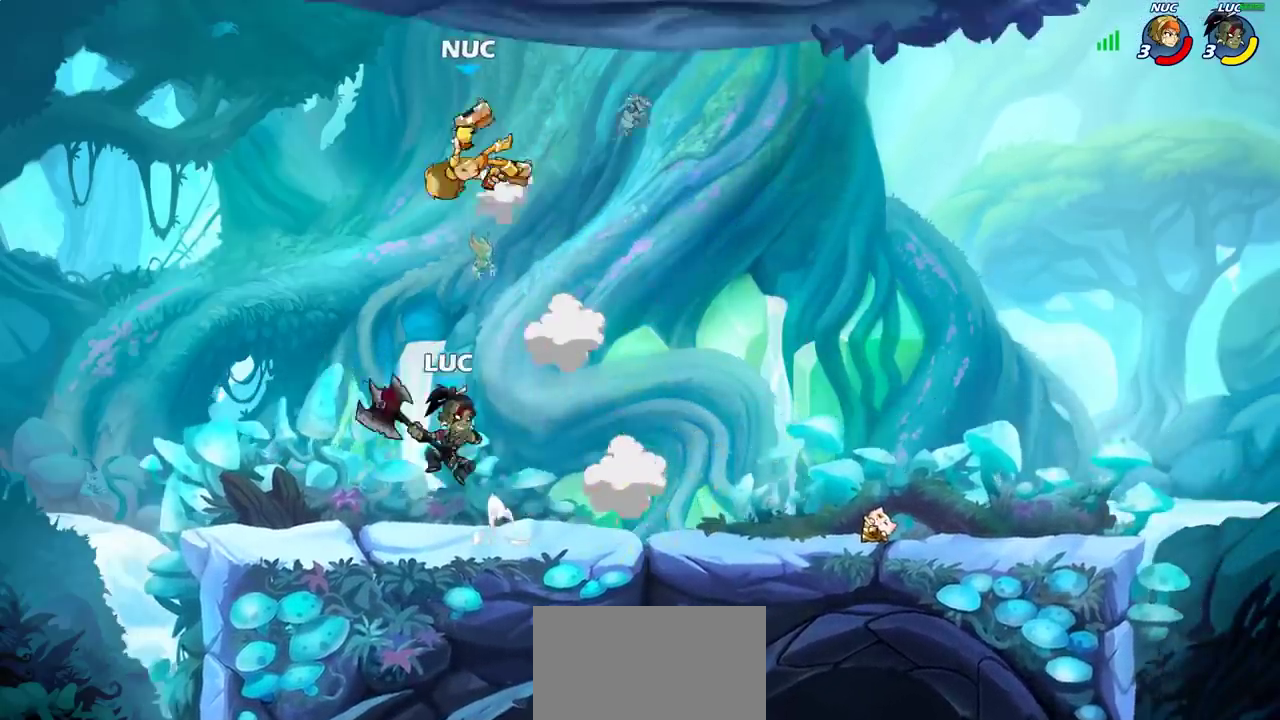
{"dt_ms": 700, "buttons": [], "left_stick": "left", "right_stick": "center", "events": [[50, "CIRCLE", "up"], [183, "left_stick", "left"], [533, "left_stick", "up-left"], [650, "left_stick", "left"]]}
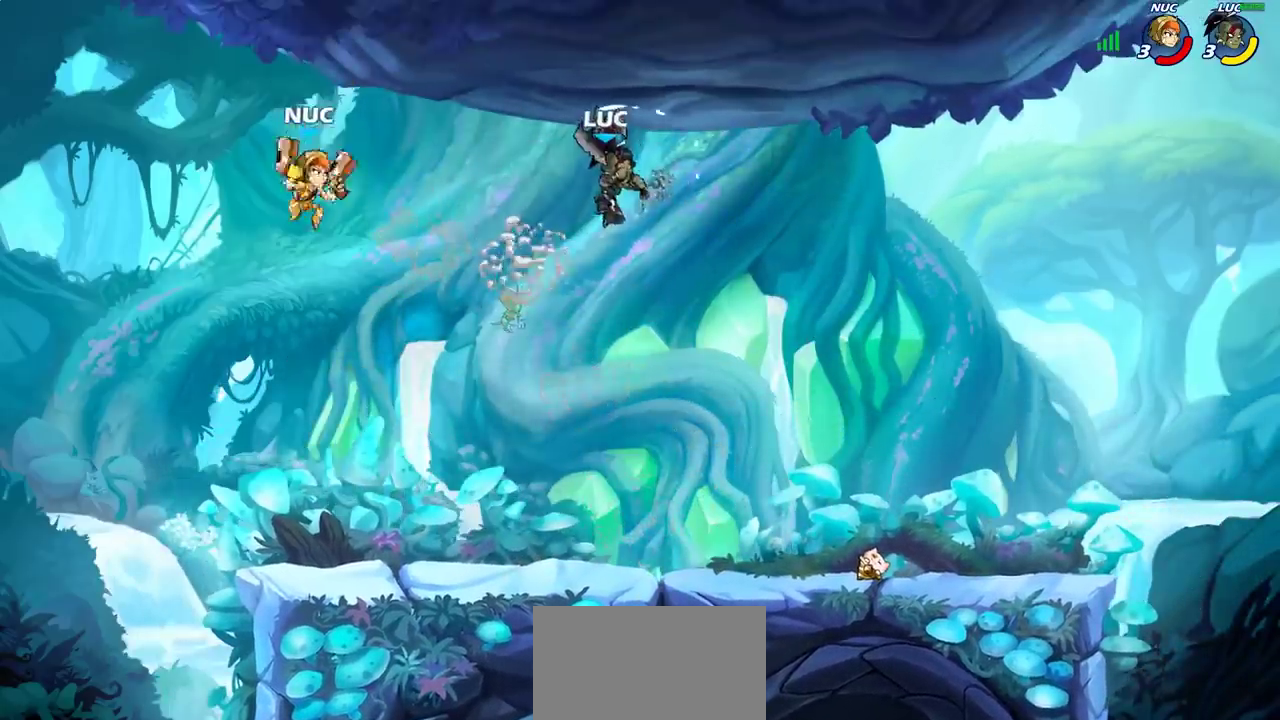
{"dt_ms": 300, "buttons": [], "left_stick": "center", "right_stick": "center", "events": [[67, "left_stick", "down-left"], [133, "CIRCLE", "down"], [167, "left_stick", "down"], [200, "CIRCLE", "up"], [233, "left_stick", "center"]]}
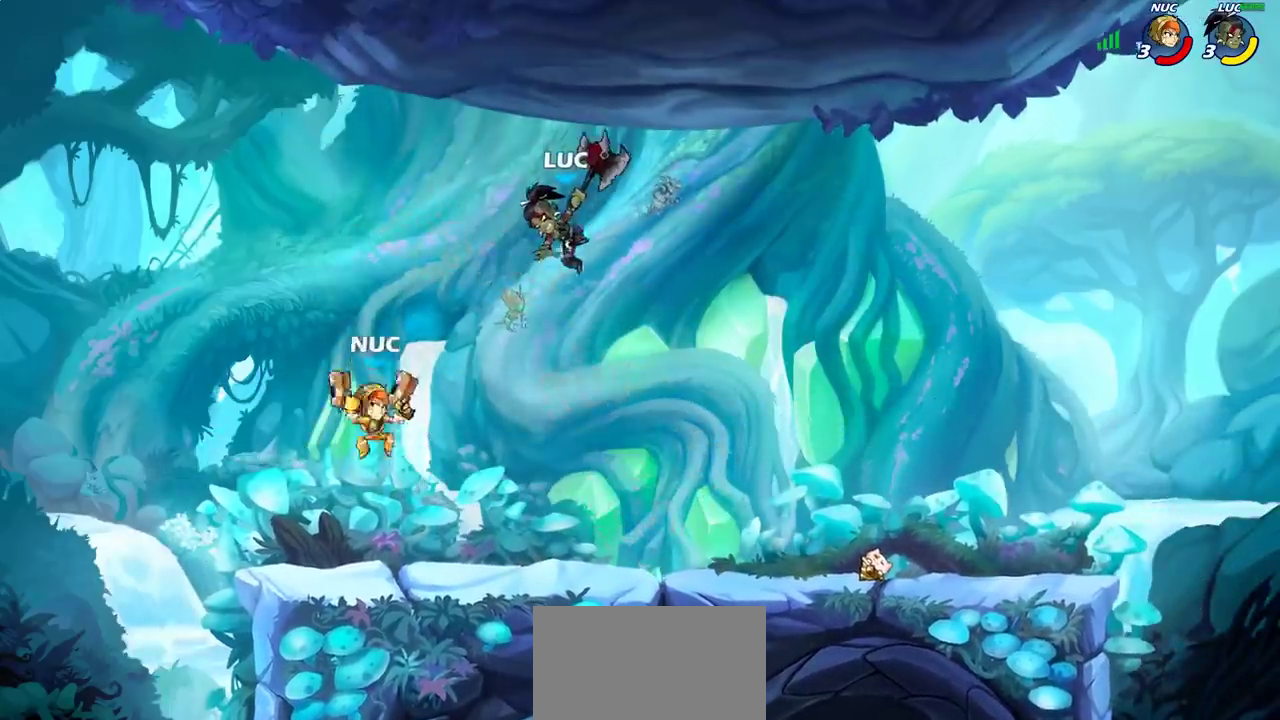
{"dt_ms": 700, "buttons": [], "left_stick": "center", "right_stick": "center", "events": [[167, "left_stick", "down"], [300, "left_stick", "down-left"], [350, "left_stick", "center"]]}
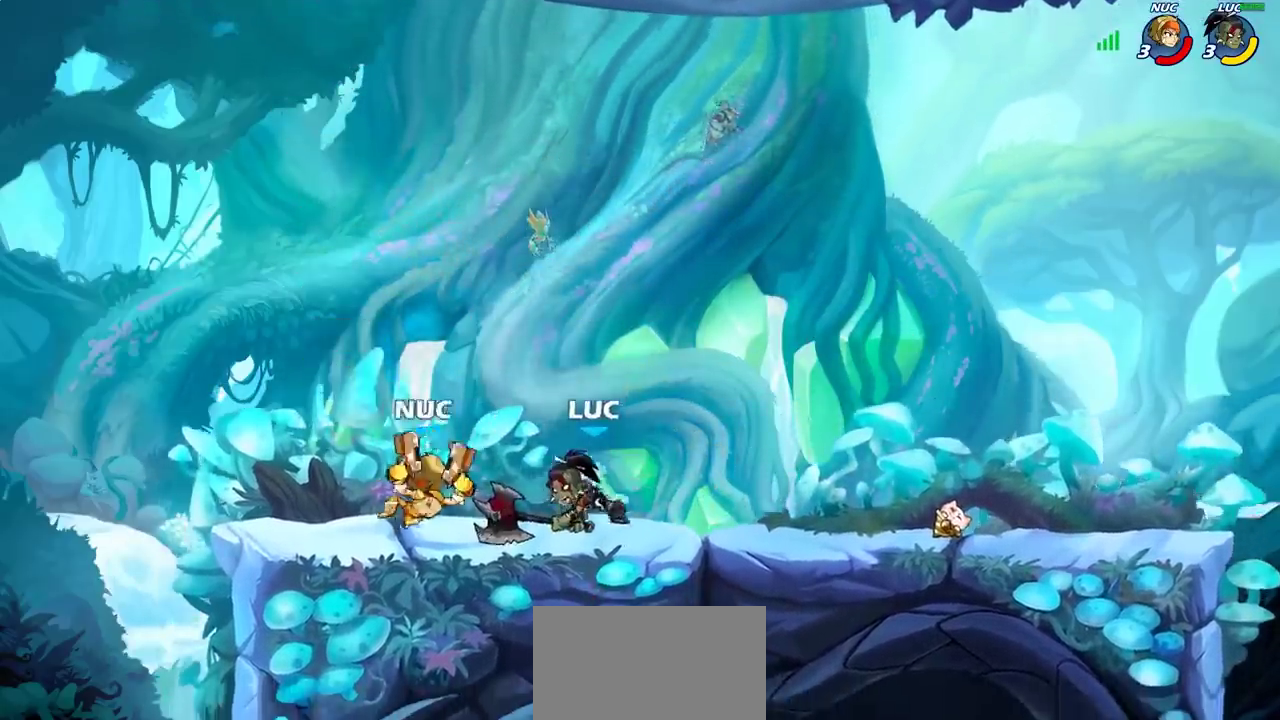
{"dt_ms": 700, "buttons": ["CIRCLE"], "left_stick": "center", "right_stick": "center", "events": [[533, "R2", "down"], [617, "left_stick", "left"], [667, "R2", "up"], [667, "left_stick", "center"], [683, "CIRCLE", "down"]]}
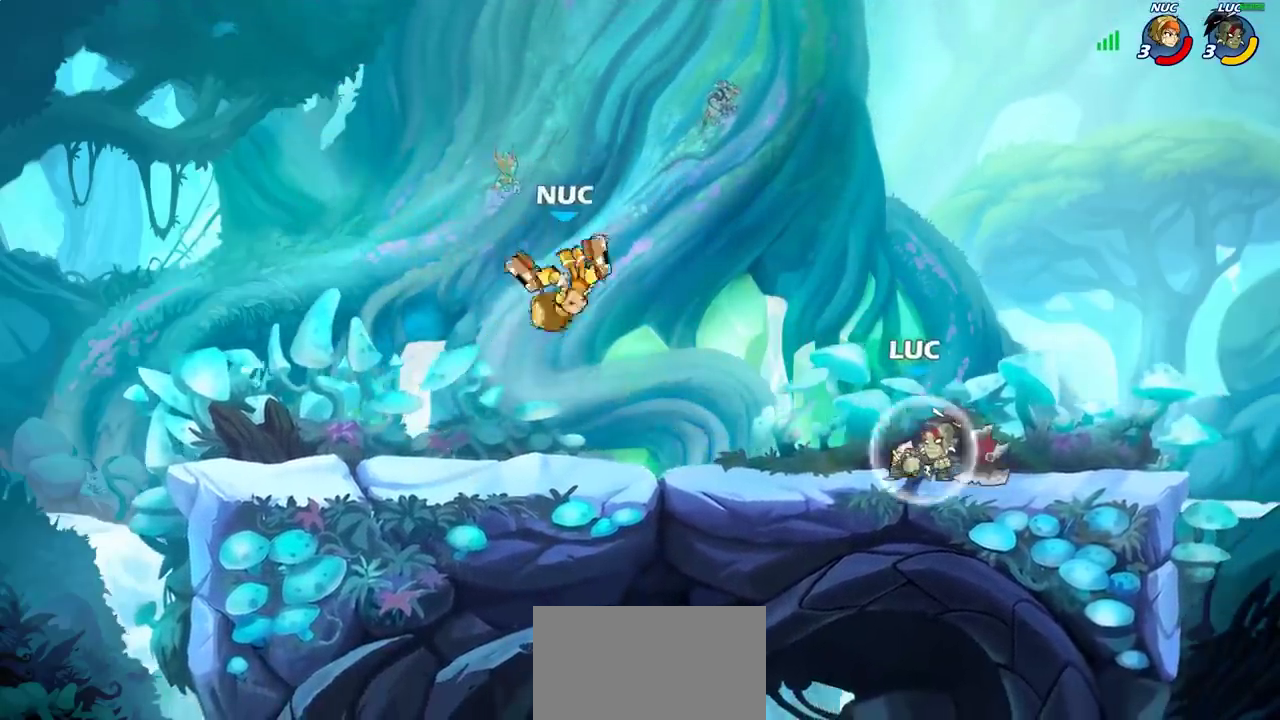
{"dt_ms": 300, "buttons": ["CIRCLE"], "left_stick": "left", "right_stick": "center", "events": [[67, "CIRCLE", "up"], [200, "left_stick", "left"], [233, "CIRCLE", "down"]]}
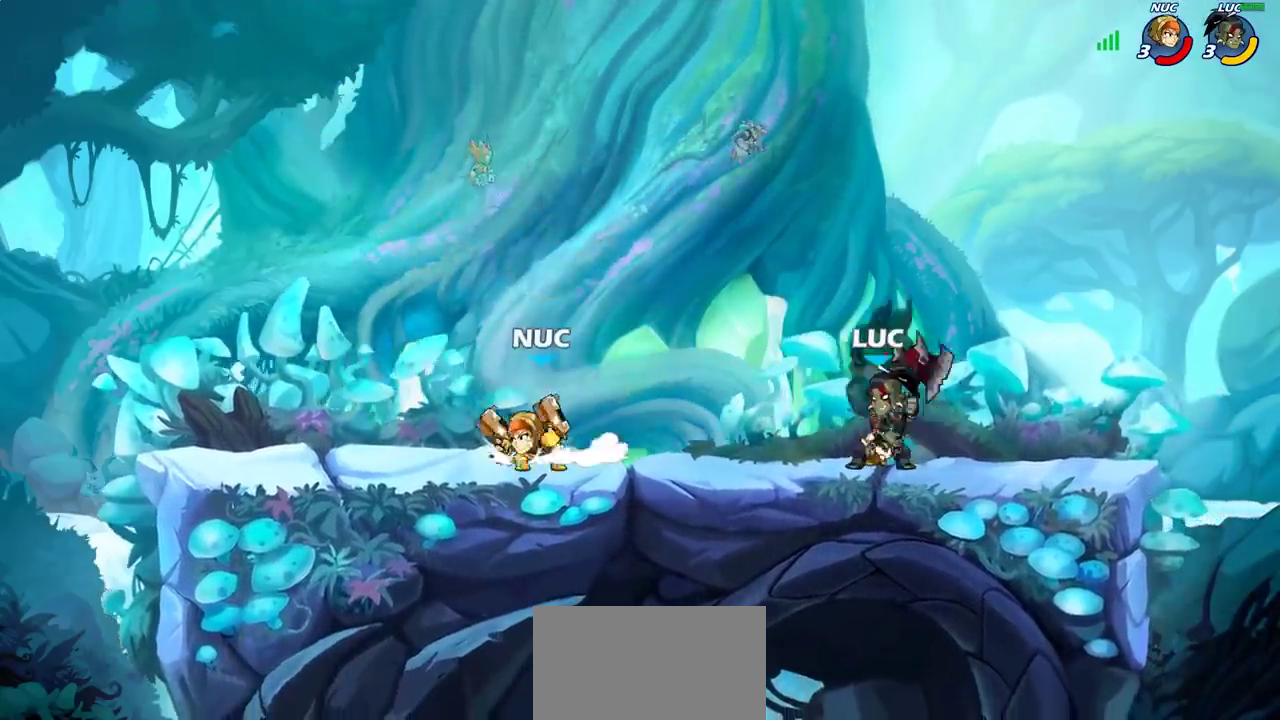
{"dt_ms": 500, "buttons": [], "left_stick": "left", "right_stick": "center", "events": [[33, "CIRCLE", "up"], [67, "left_stick", "center"], [233, "left_stick", "left"]]}
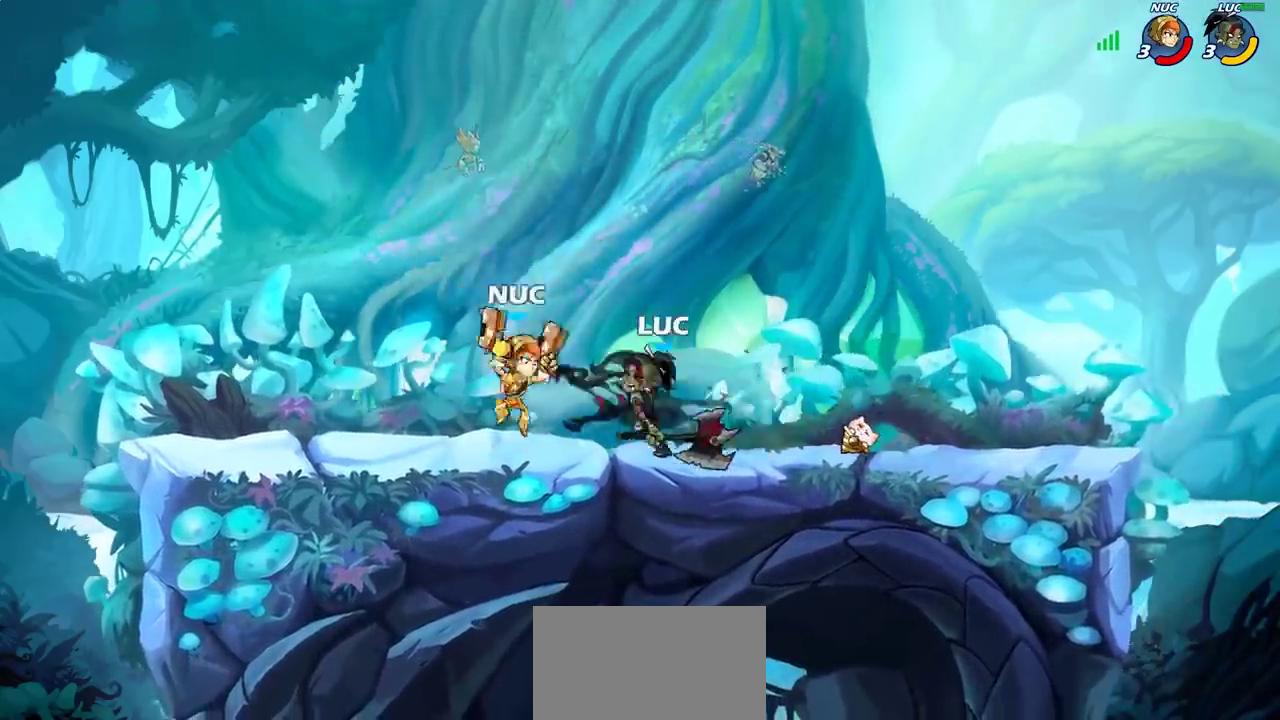
{"dt_ms": 500, "buttons": [], "left_stick": "center", "right_stick": "center", "events": [[167, "left_stick", "center"]]}
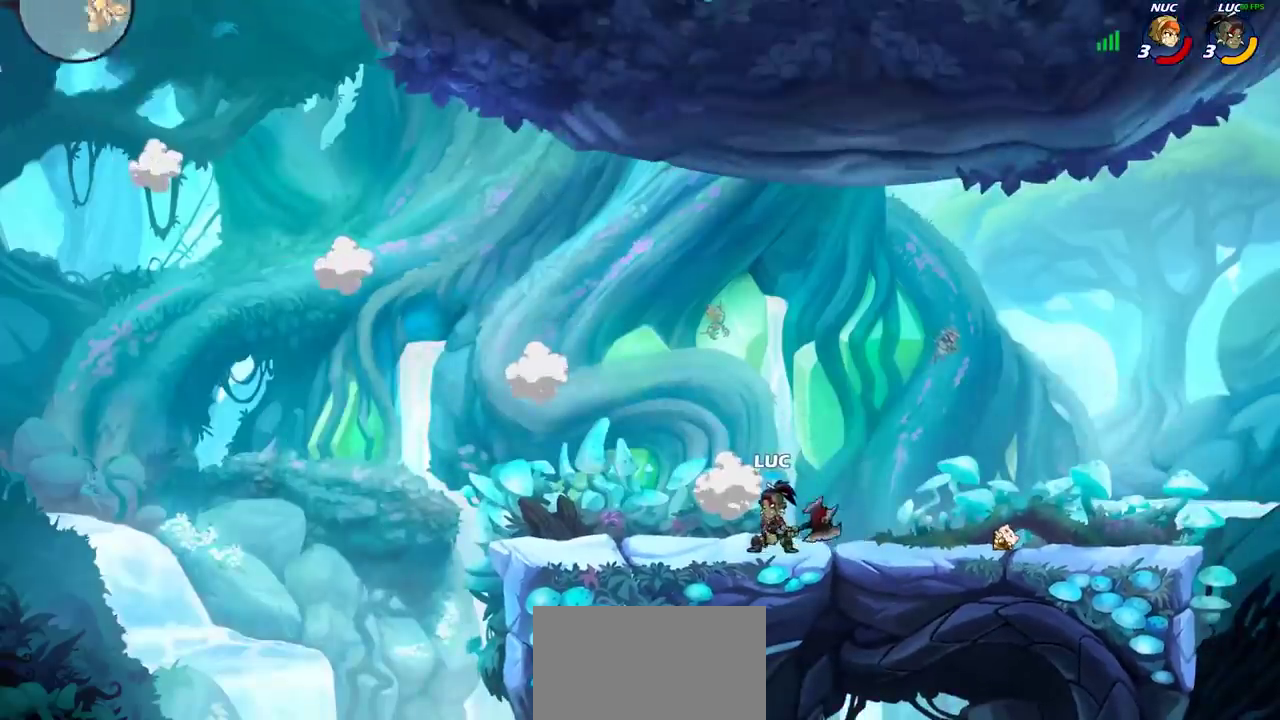
{"dt_ms": 500, "buttons": [], "left_stick": "center", "right_stick": "center", "events": []}
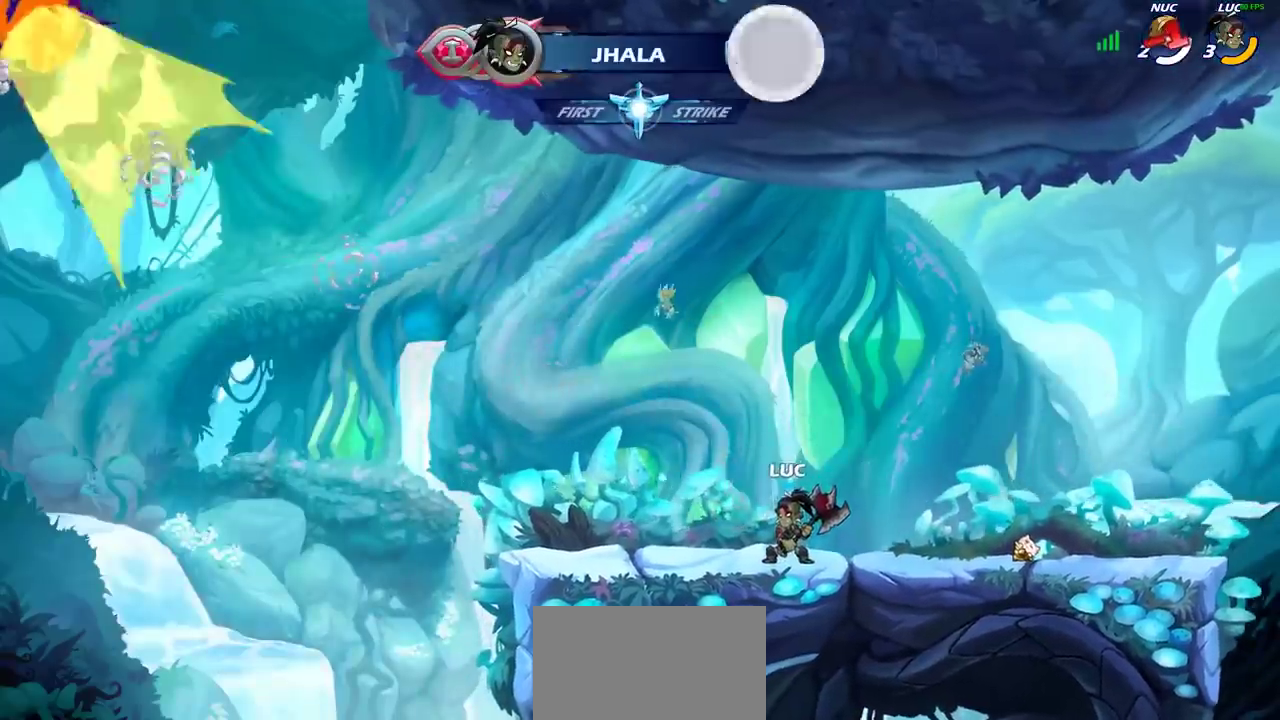
{"dt_ms": 700, "buttons": [], "left_stick": "center", "right_stick": "center", "events": [[50, "left_stick", "right"], [267, "R2", "down"], [383, "left_stick", "up-right"], [417, "R2", "up"], [433, "left_stick", "center"], [500, "CIRCLE", "down"], [583, "L1", "down"], [600, "CIRCLE", "up"], [633, "L1", "up"]]}
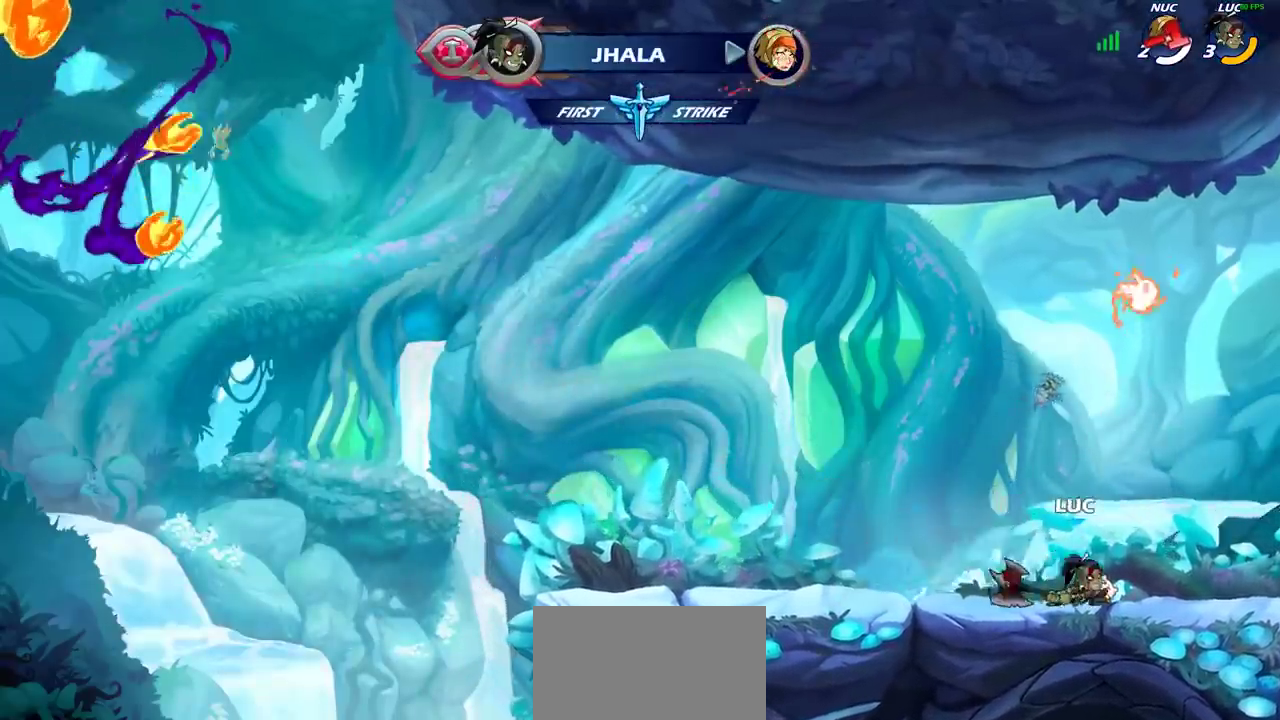
{"dt_ms": 300, "buttons": [], "left_stick": "center", "right_stick": "center", "events": []}
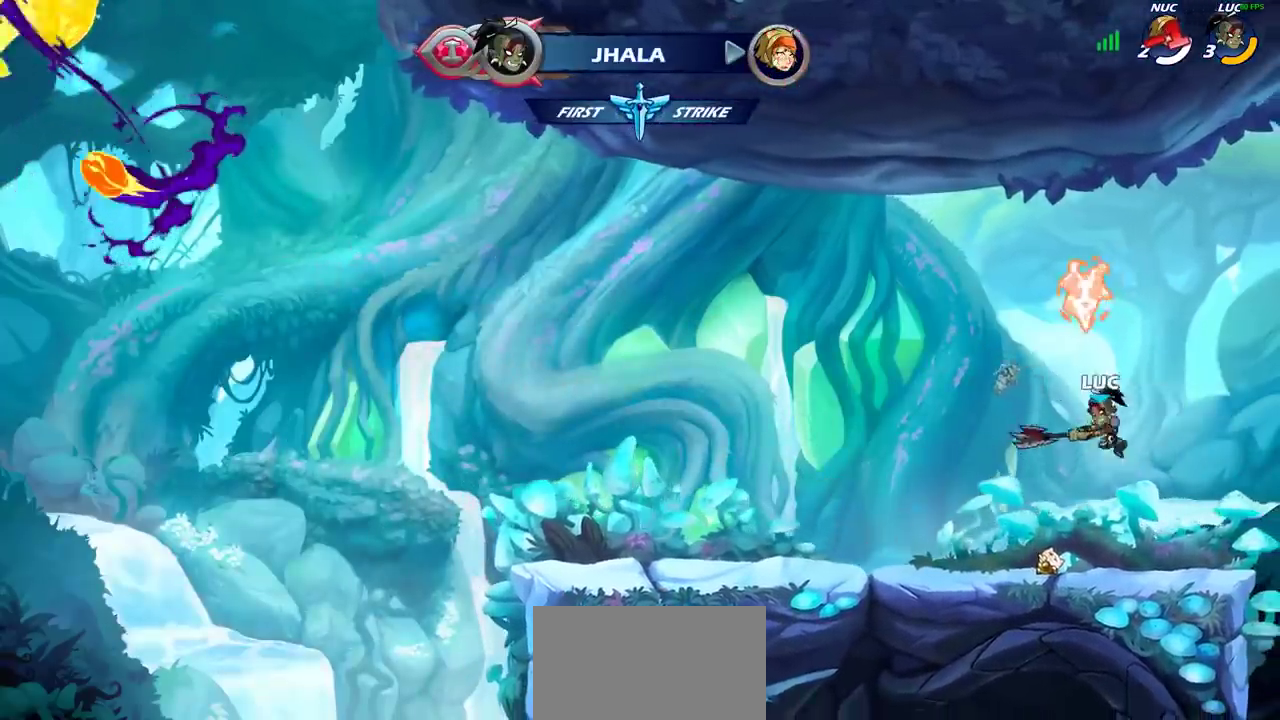
{"dt_ms": 400, "buttons": [], "left_stick": "center", "right_stick": "center", "events": []}
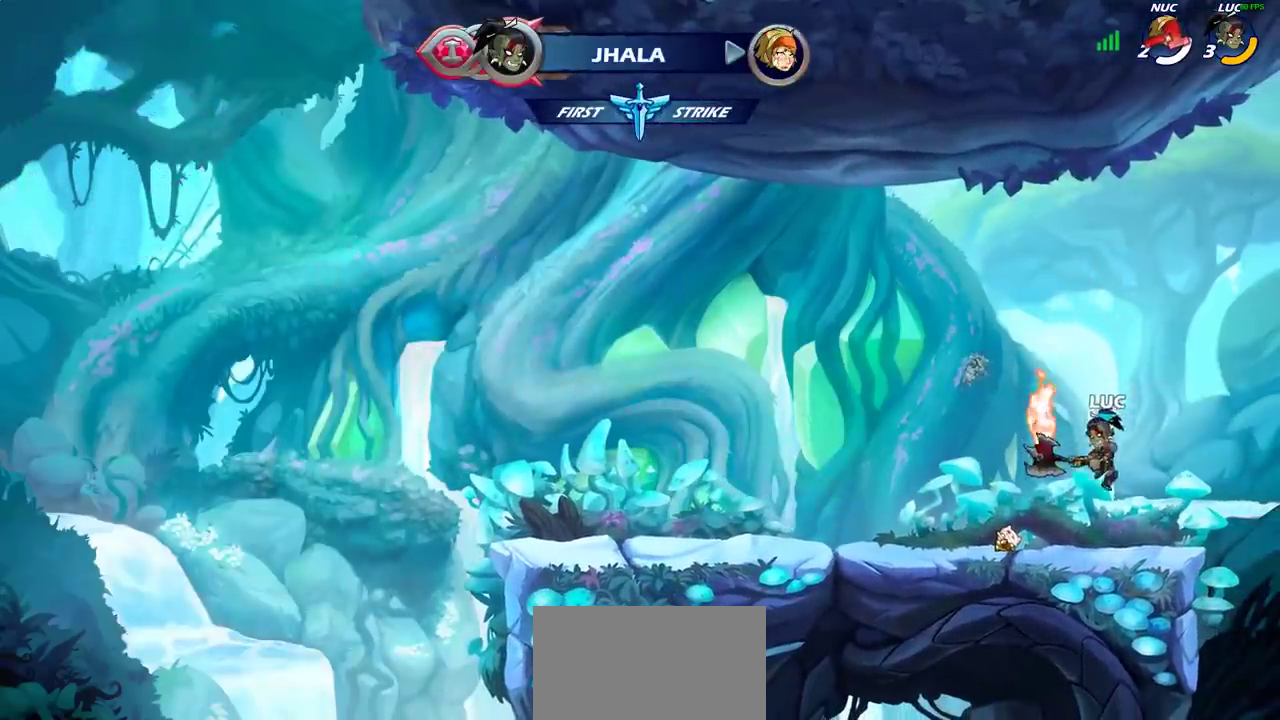
{"dt_ms": 600, "buttons": ["CIRCLE"], "left_stick": "left", "right_stick": "center", "events": [[150, "left_stick", "left"], [267, "CIRCLE", "down"]]}
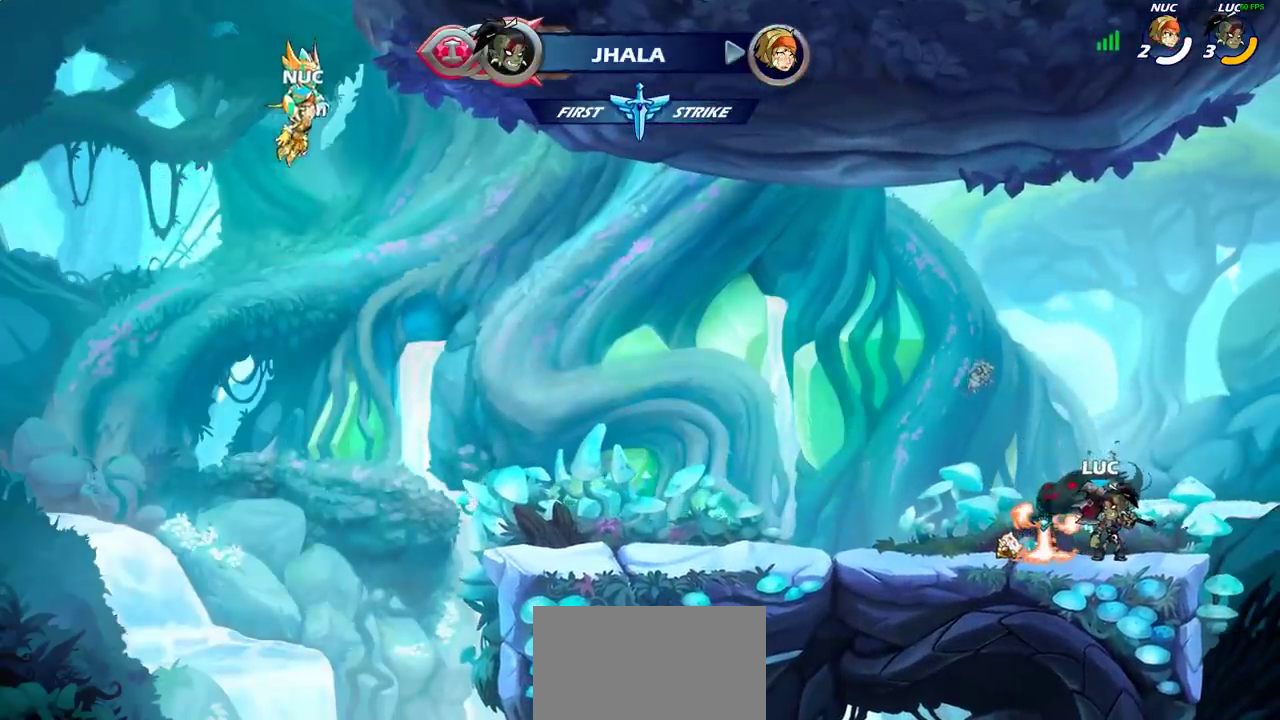
{"dt_ms": 400, "buttons": ["CIRCLE"], "left_stick": "left", "right_stick": "center", "events": []}
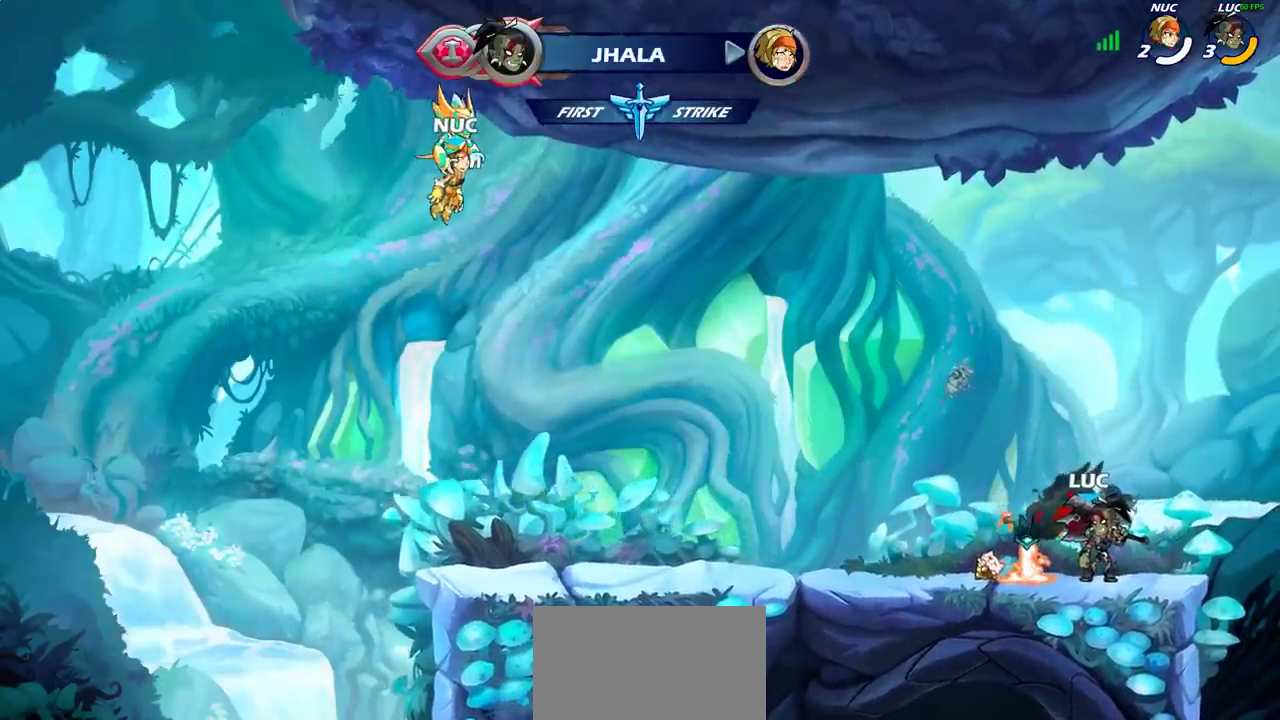
{"dt_ms": 700, "buttons": ["CIRCLE"], "left_stick": "left", "right_stick": "center", "events": []}
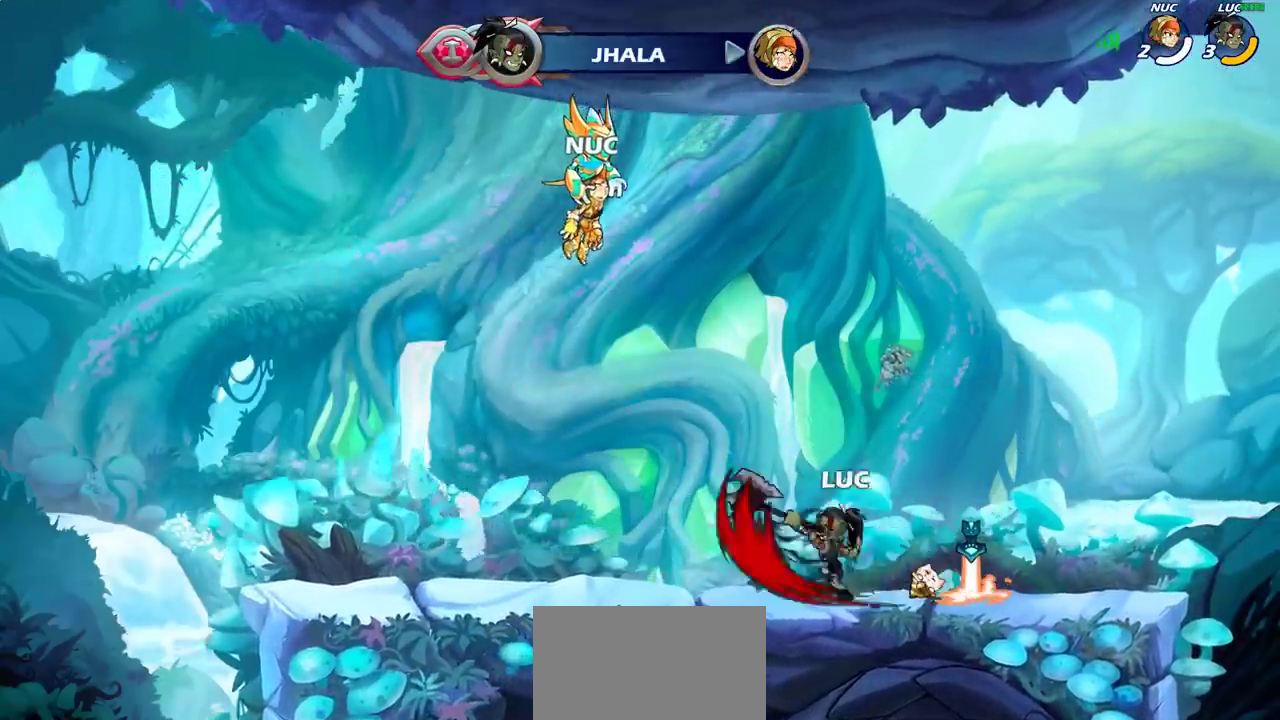
{"dt_ms": 400, "buttons": [], "left_stick": "center", "right_stick": "center", "events": [[300, "CIRCLE", "up"], [317, "left_stick", "center"]]}
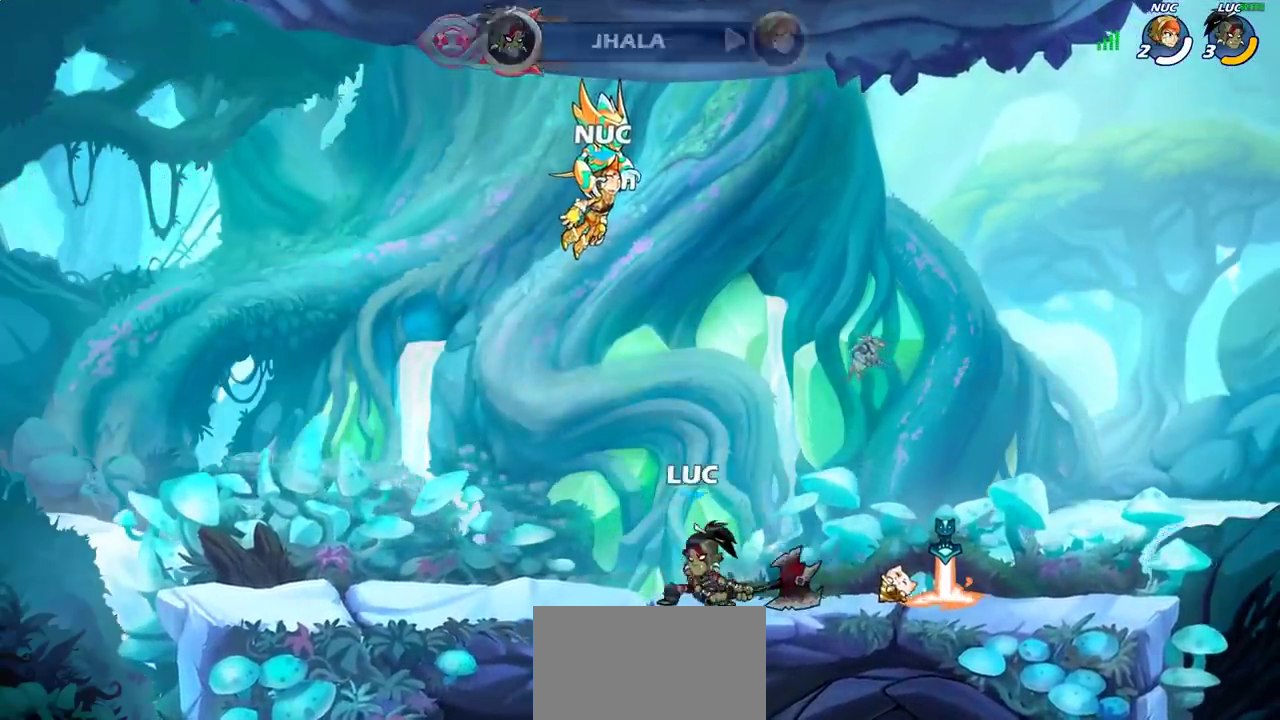
{"dt_ms": 300, "buttons": ["CIRCLE"], "left_stick": "left", "right_stick": "center", "events": [[250, "left_stick", "left"], [300, "CIRCLE", "down"]]}
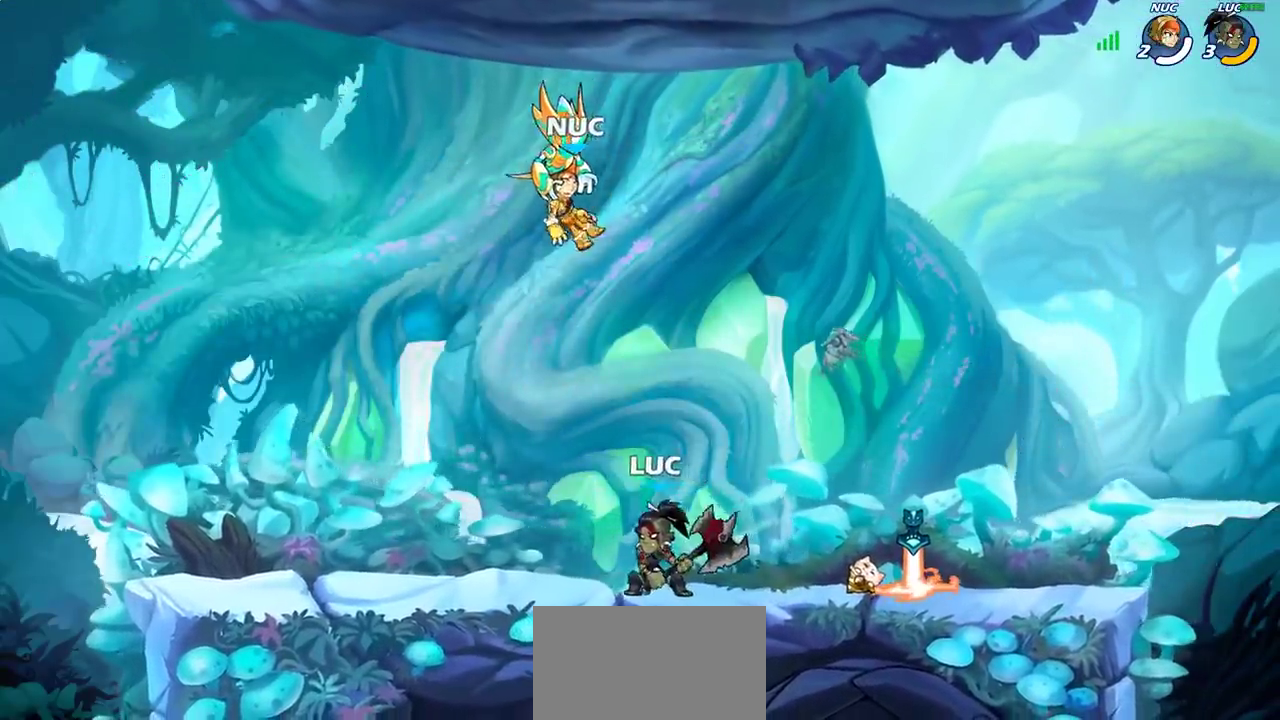
{"dt_ms": 700, "buttons": ["CIRCLE"], "left_stick": "left", "right_stick": "center", "events": []}
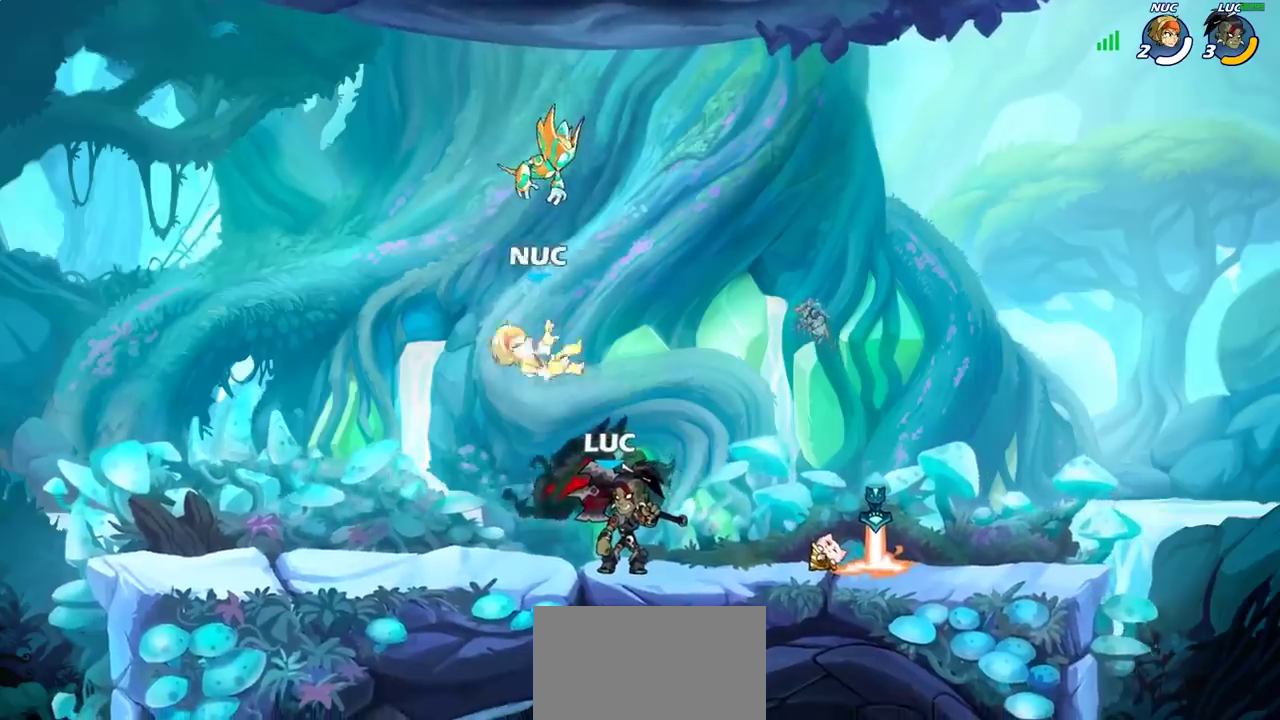
{"dt_ms": 700, "buttons": ["CIRCLE"], "left_stick": "left", "right_stick": "center", "events": []}
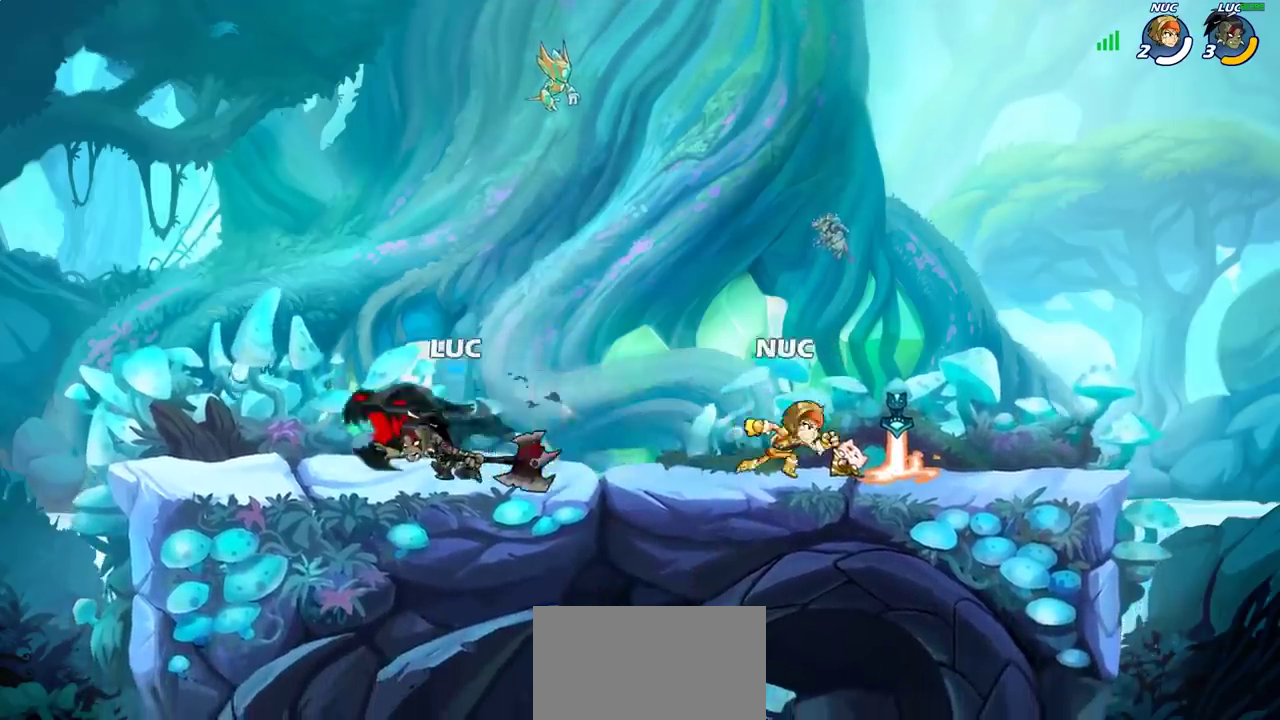
{"dt_ms": 300, "buttons": [], "left_stick": "left", "right_stick": "center", "events": [[133, "CIRCLE", "up"]]}
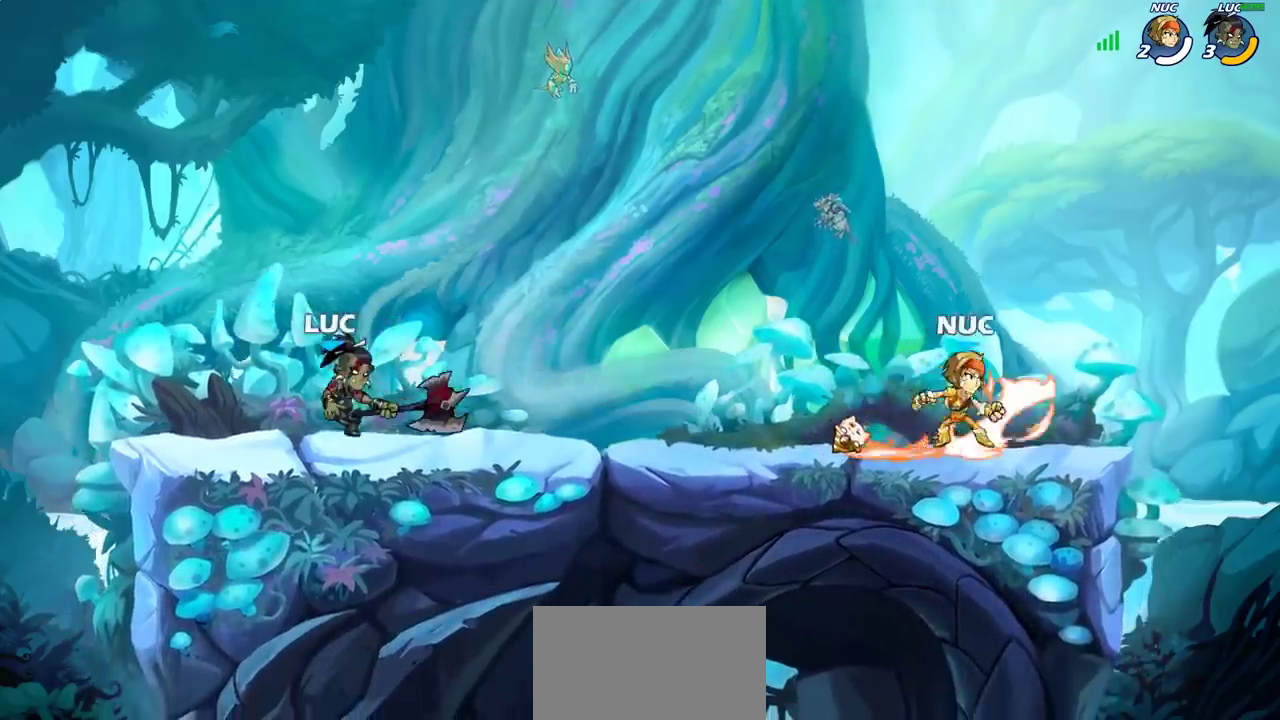
{"dt_ms": 400, "buttons": [], "left_stick": "right", "right_stick": "center", "events": [[233, "left_stick", "center"], [283, "left_stick", "right"]]}
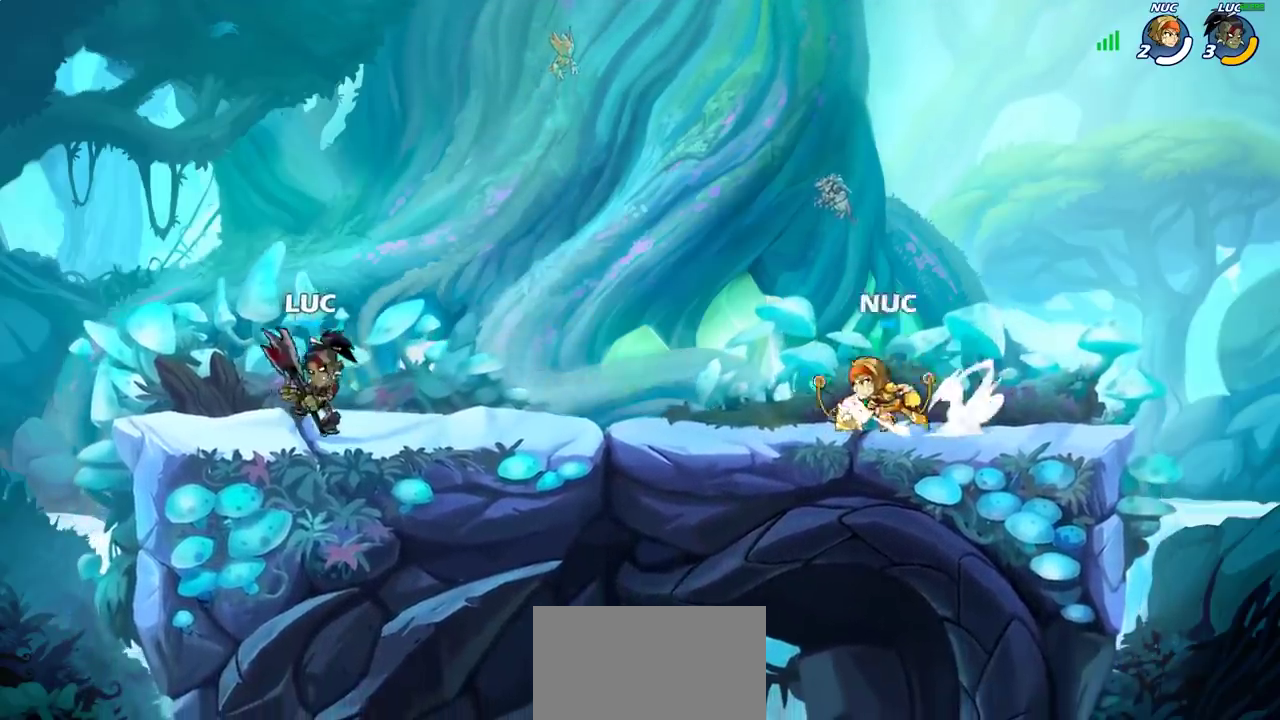
{"dt_ms": 700, "buttons": [], "left_stick": "up-left", "right_stick": "center", "events": [[133, "left_stick", "left"], [400, "left_stick", "right"], [650, "left_stick", "up-left"]]}
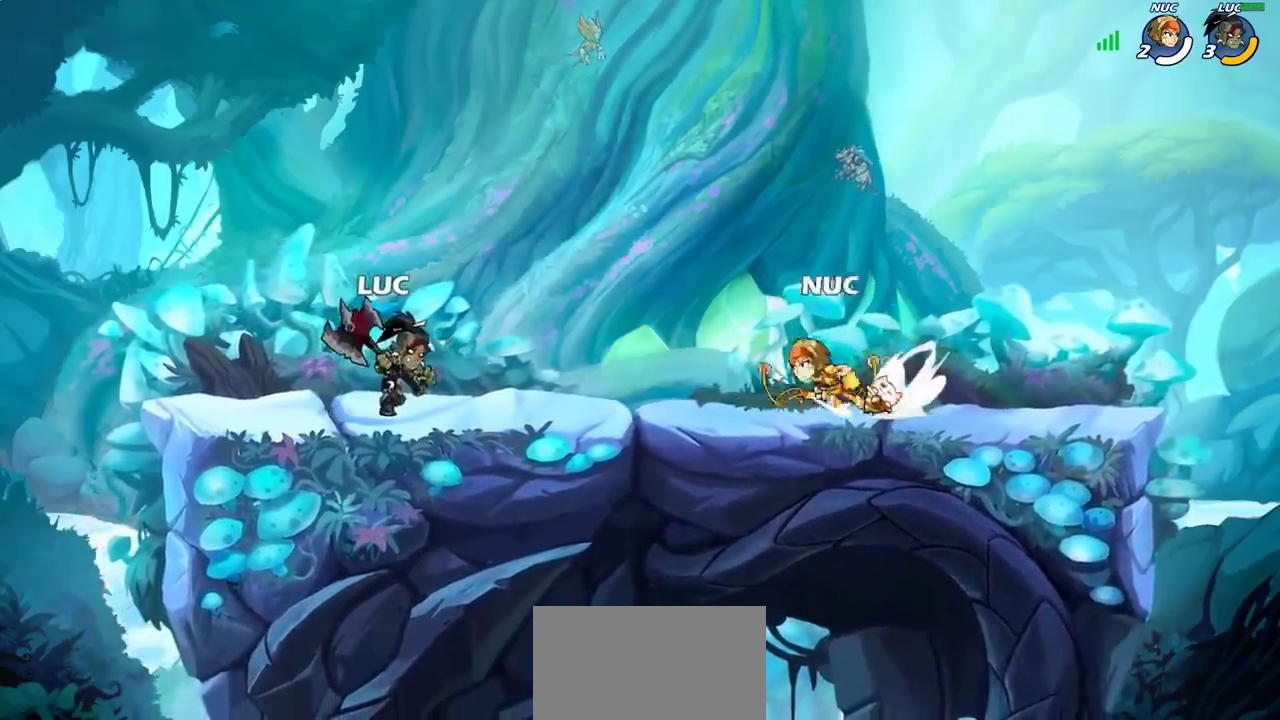
{"dt_ms": 400, "buttons": [], "left_stick": "right", "right_stick": "center", "events": [[33, "left_stick", "left"], [317, "left_stick", "right"]]}
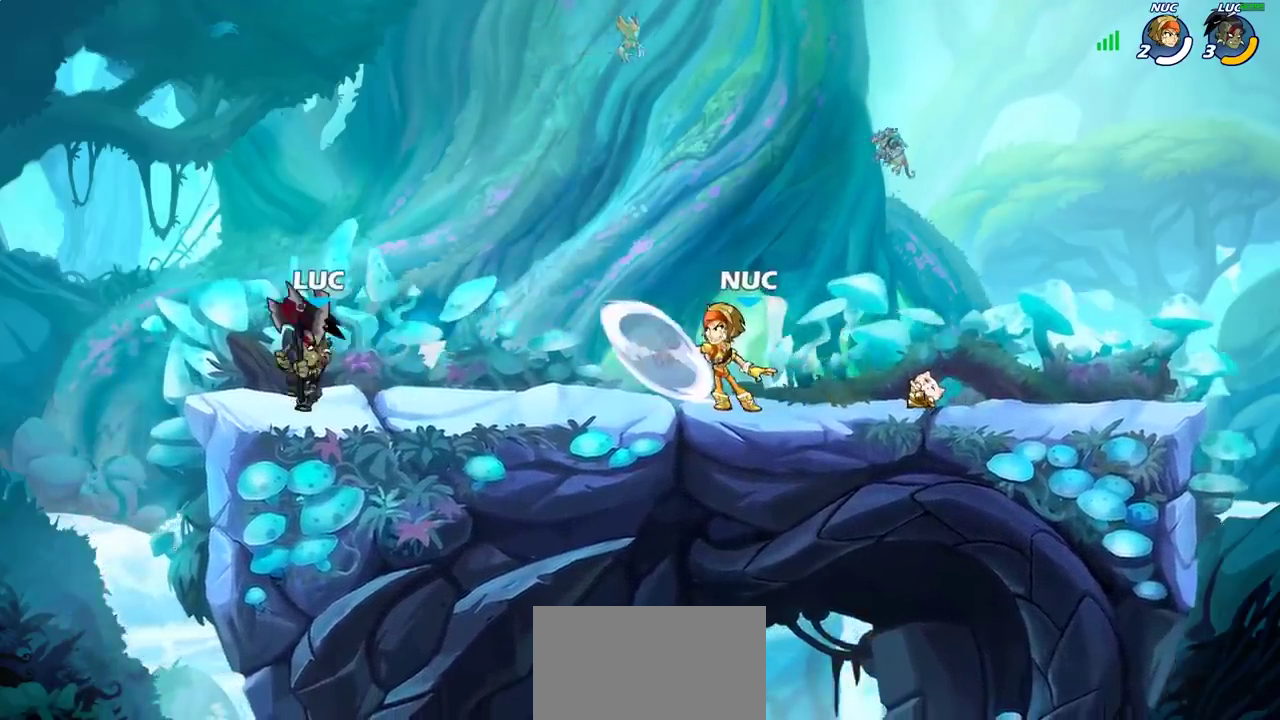
{"dt_ms": 300, "buttons": ["R2"], "left_stick": "right", "right_stick": "center", "events": [[283, "R2", "down"]]}
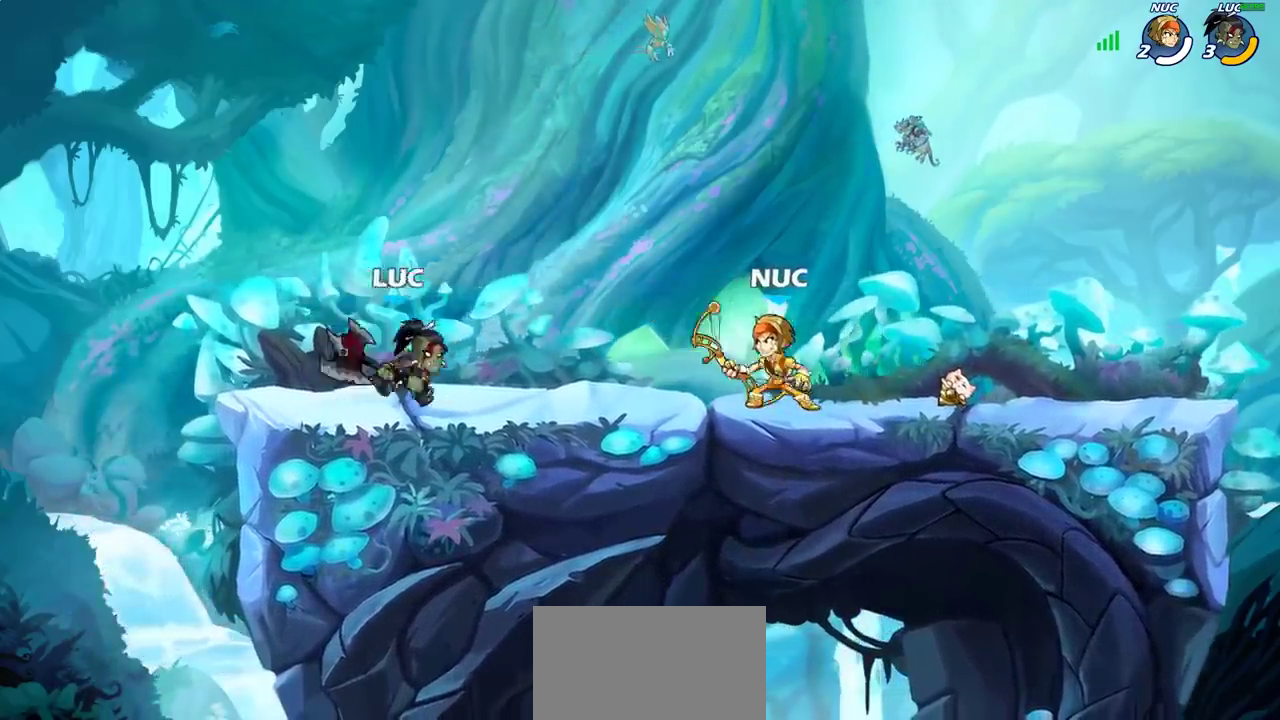
{"dt_ms": 700, "buttons": ["CIRCLE"], "left_stick": "center", "right_stick": "center", "events": [[133, "R2", "up"], [367, "CIRCLE", "down"], [533, "left_stick", "center"]]}
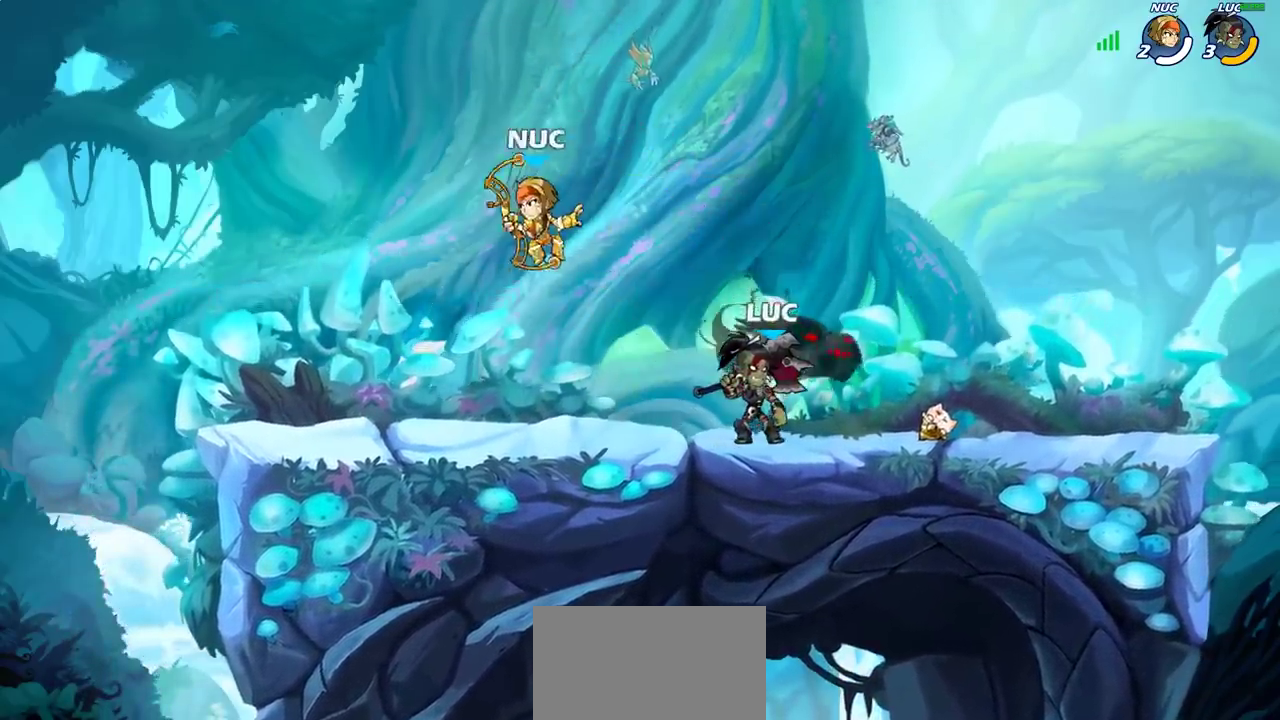
{"dt_ms": 700, "buttons": [], "left_stick": "center", "right_stick": "center", "events": [[100, "CIRCLE", "up"]]}